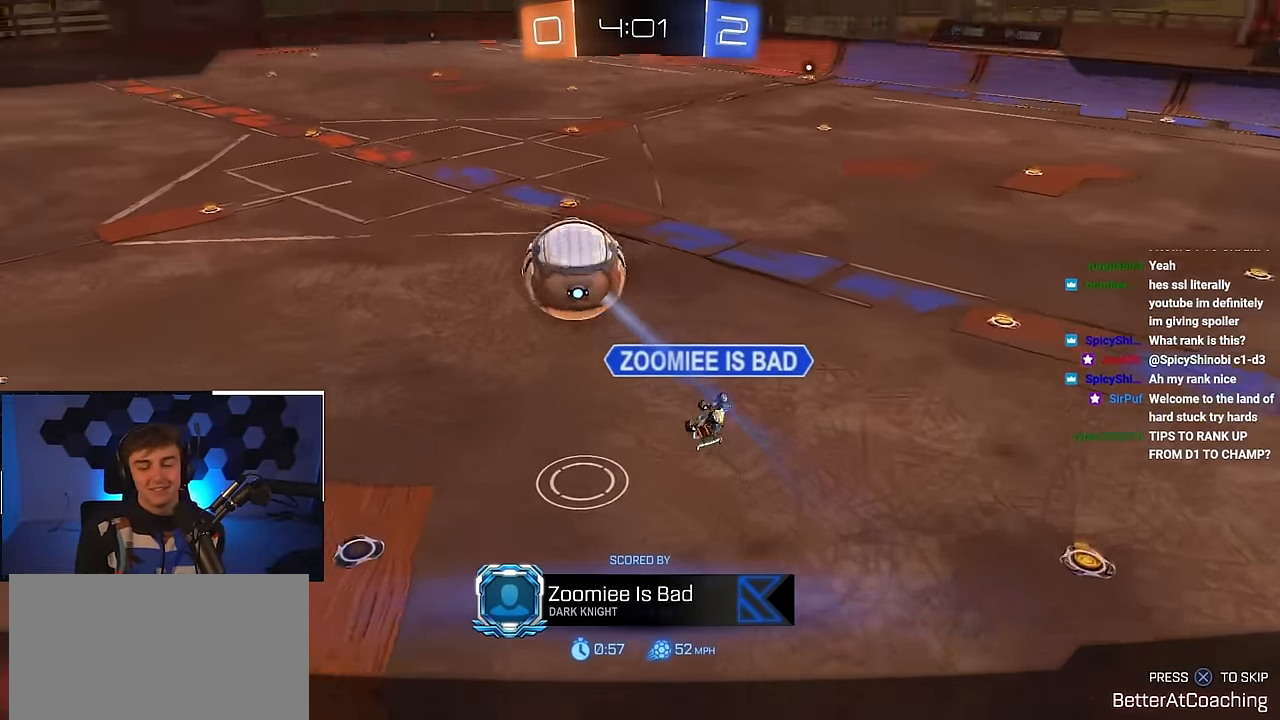
Gameplay with a controller (PlayStation layout); each line is a JSON object with the inputs held at the frame after it. "events" lists button and stick changes between this image and that frame as [ms after this image, input, new state], when the widget could be followed in between.
{"buttons": [], "left_stick": "center", "right_stick": "center", "events": []}
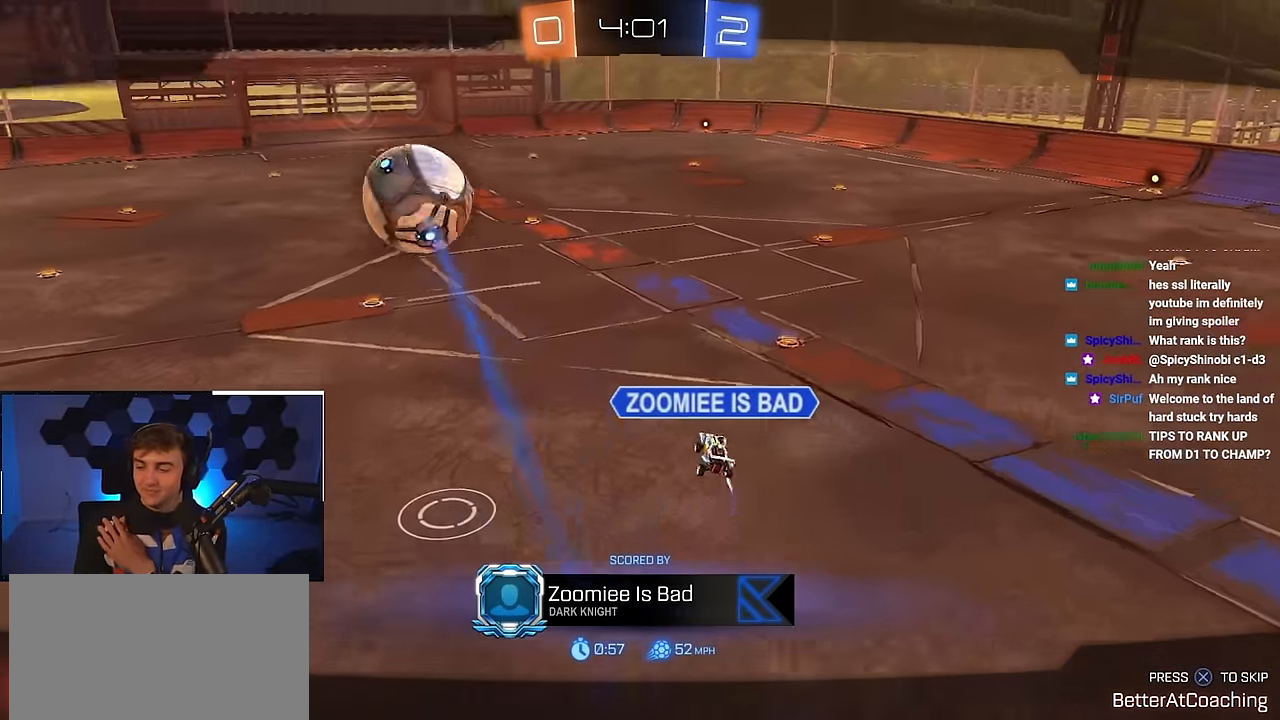
{"buttons": [], "left_stick": "center", "right_stick": "center", "events": []}
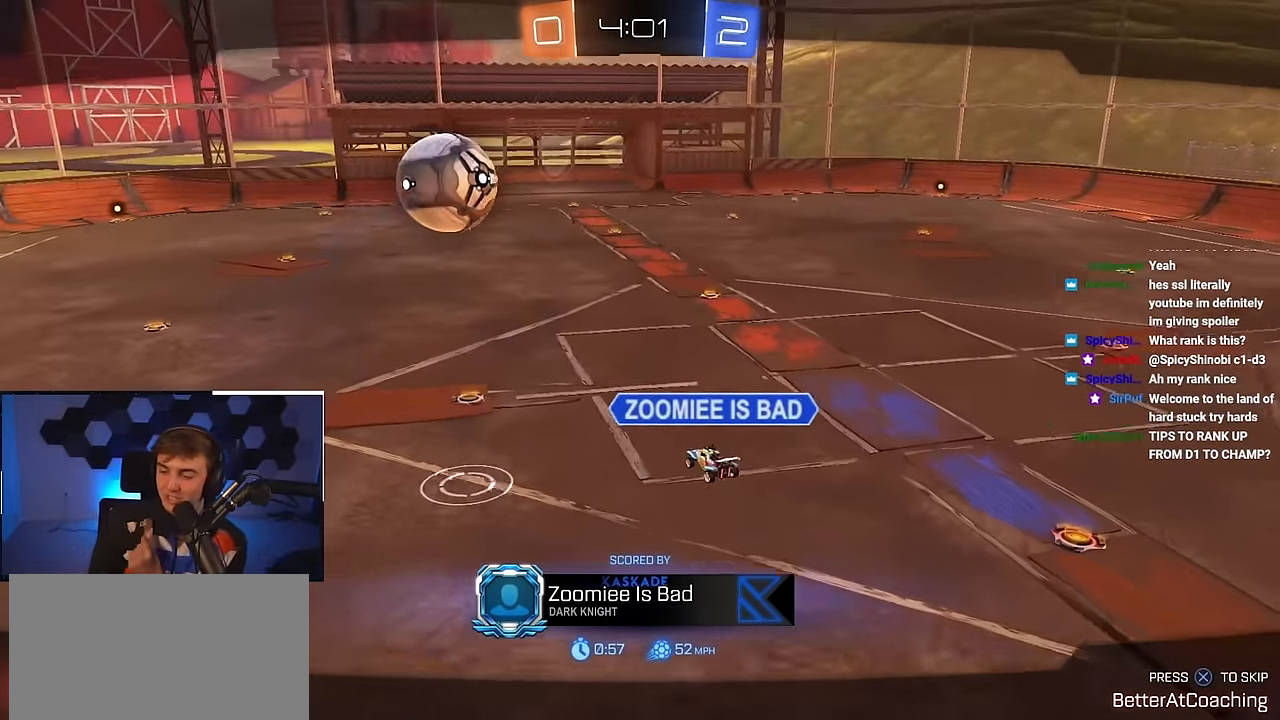
{"buttons": [], "left_stick": "center", "right_stick": "center", "events": []}
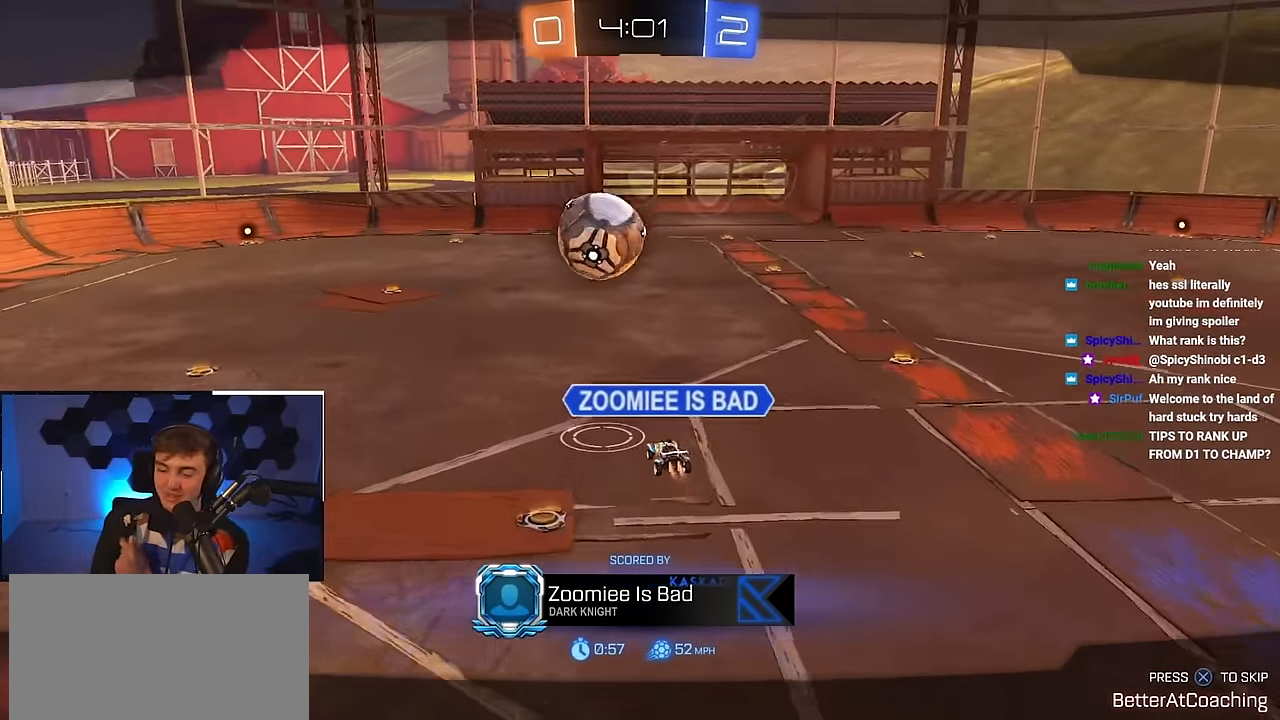
{"buttons": ["R2"], "left_stick": "center", "right_stick": "center", "events": [[150, "R2", "down"]]}
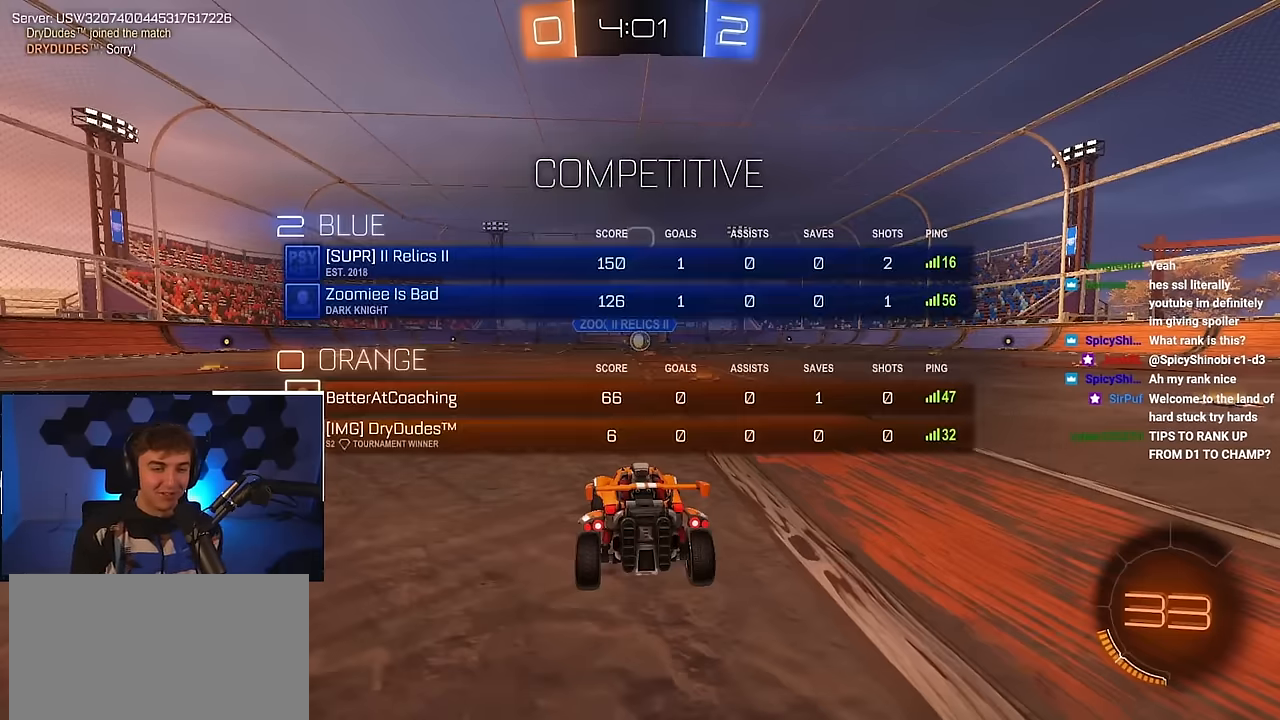
{"buttons": [], "left_stick": "up", "right_stick": "right", "events": [[116, "R2", "up"], [416, "right_stick", "right"], [466, "left_stick", "up"]]}
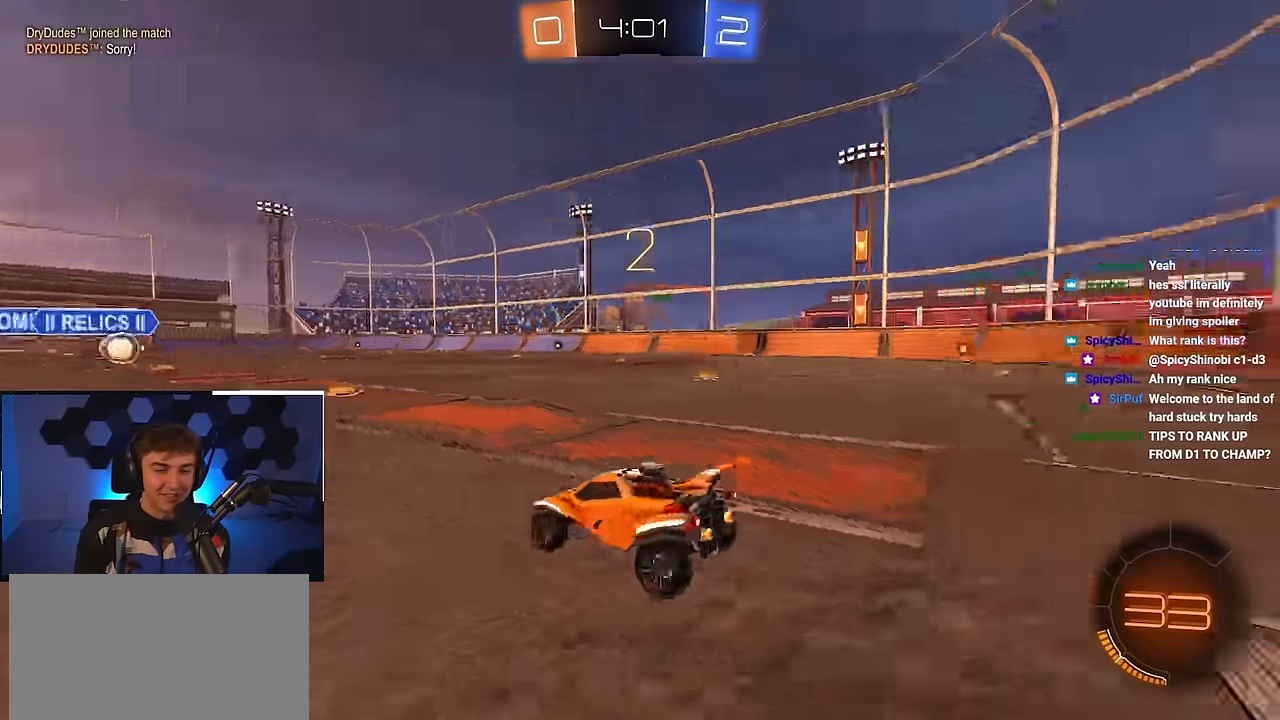
{"buttons": [], "left_stick": "up", "right_stick": "center", "events": [[316, "right_stick", "center"]]}
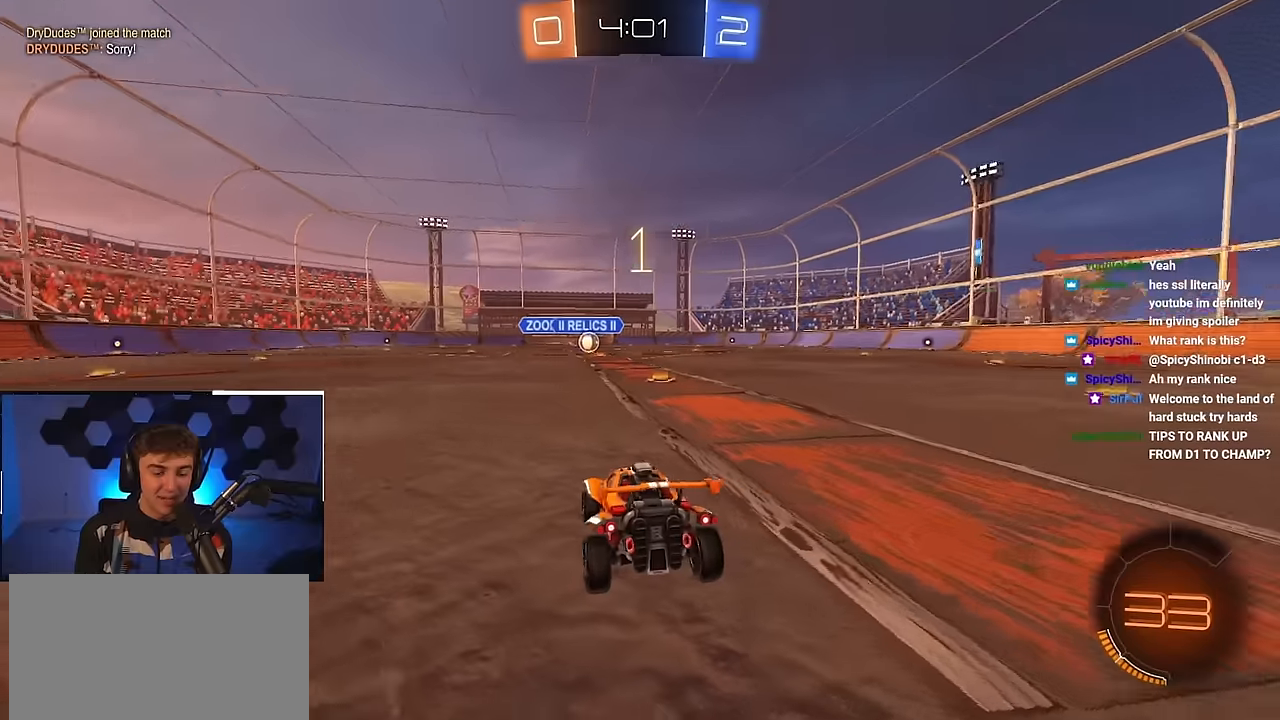
{"buttons": ["L2"], "left_stick": "up", "right_stick": "center", "events": [[66, "TRIANGLE", "down"], [150, "TRIANGLE", "up"], [316, "L2", "down"]]}
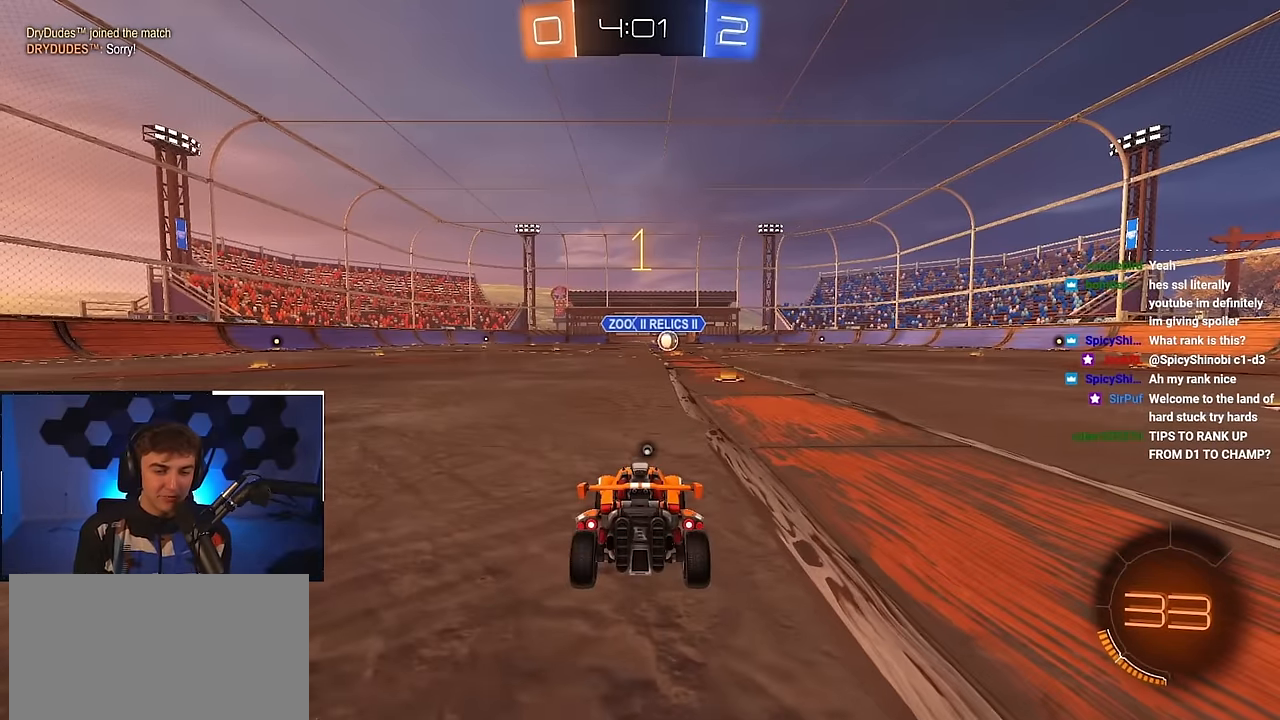
{"buttons": ["L2"], "left_stick": "up", "right_stick": "center", "events": []}
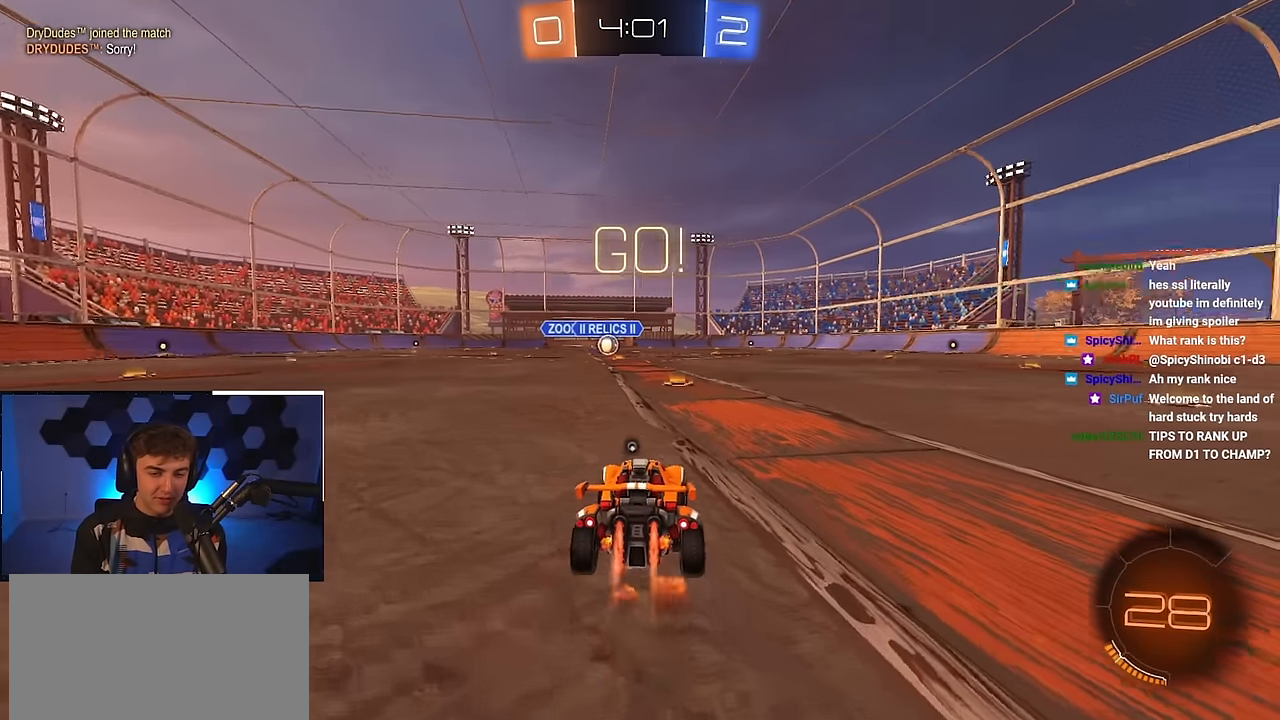
{"buttons": ["CROSS", "L2", "R1"], "left_stick": "up-left", "right_stick": "center", "events": [[383, "CROSS", "down"], [383, "R1", "down"], [416, "left_stick", "up-left"], [450, "CROSS", "up"], [500, "CROSS", "down"]]}
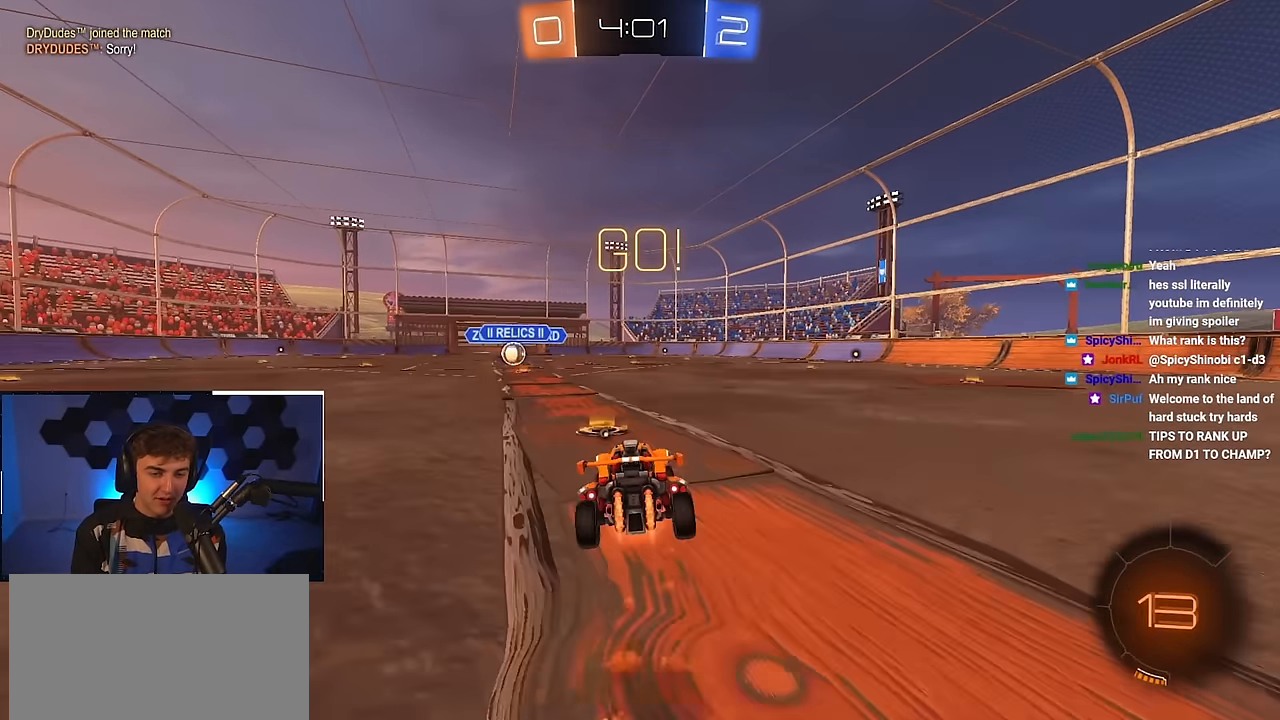
{"buttons": ["L2", "R1"], "left_stick": "left", "right_stick": "center", "events": [[33, "SQUARE", "down"], [33, "TRIANGLE", "down"], [66, "left_stick", "down-left"], [133, "left_stick", "down"], [233, "CROSS", "up"], [266, "SQUARE", "up"], [266, "TRIANGLE", "up"], [283, "left_stick", "down-left"], [383, "left_stick", "left"]]}
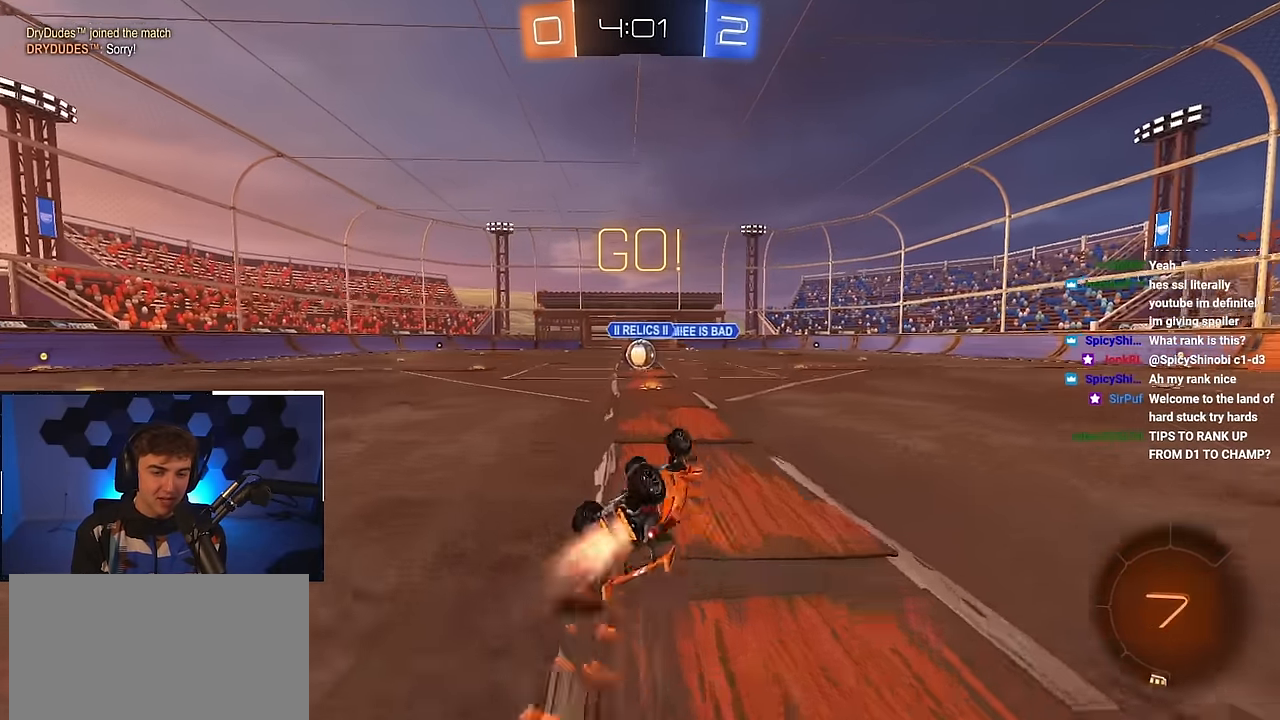
{"buttons": [], "left_stick": "center", "right_stick": "center", "events": [[33, "L2", "up"], [33, "left_stick", "down-left"], [266, "R1", "up"], [266, "left_stick", "center"]]}
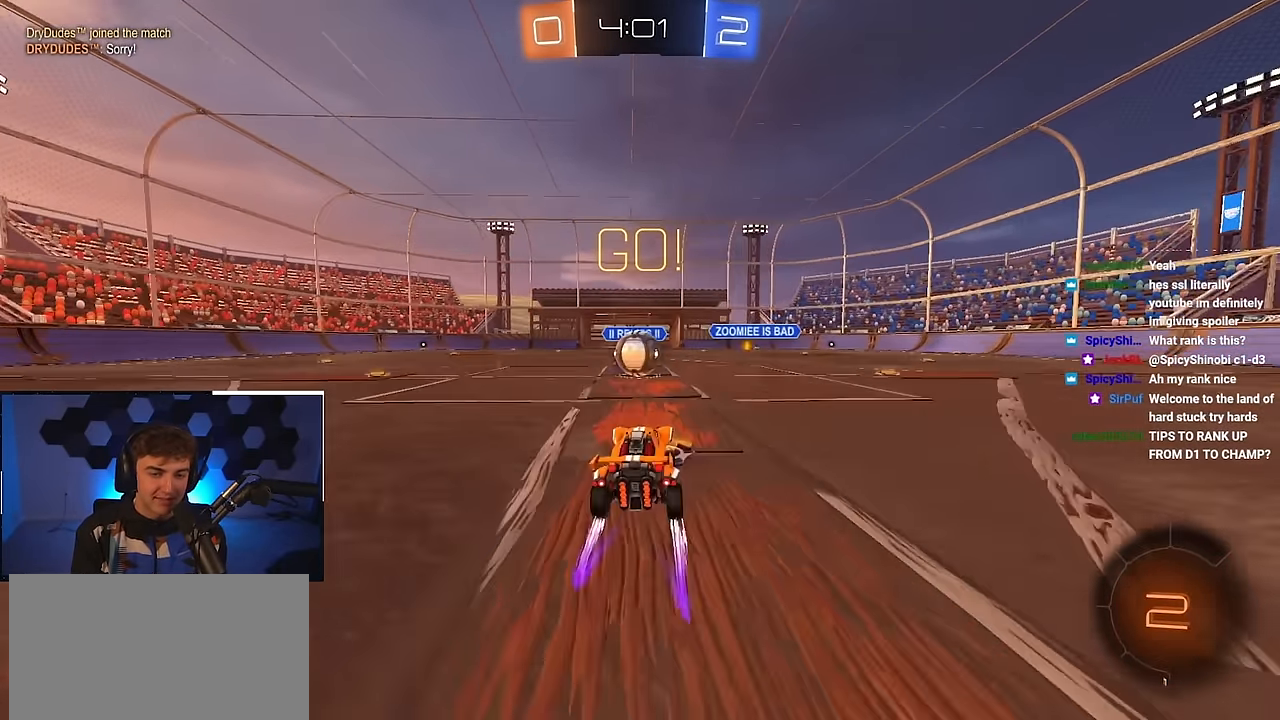
{"buttons": [], "left_stick": "center", "right_stick": "center", "events": [[116, "left_stick", "up-left"], [183, "left_stick", "center"], [266, "CROSS", "down"], [350, "CROSS", "up"]]}
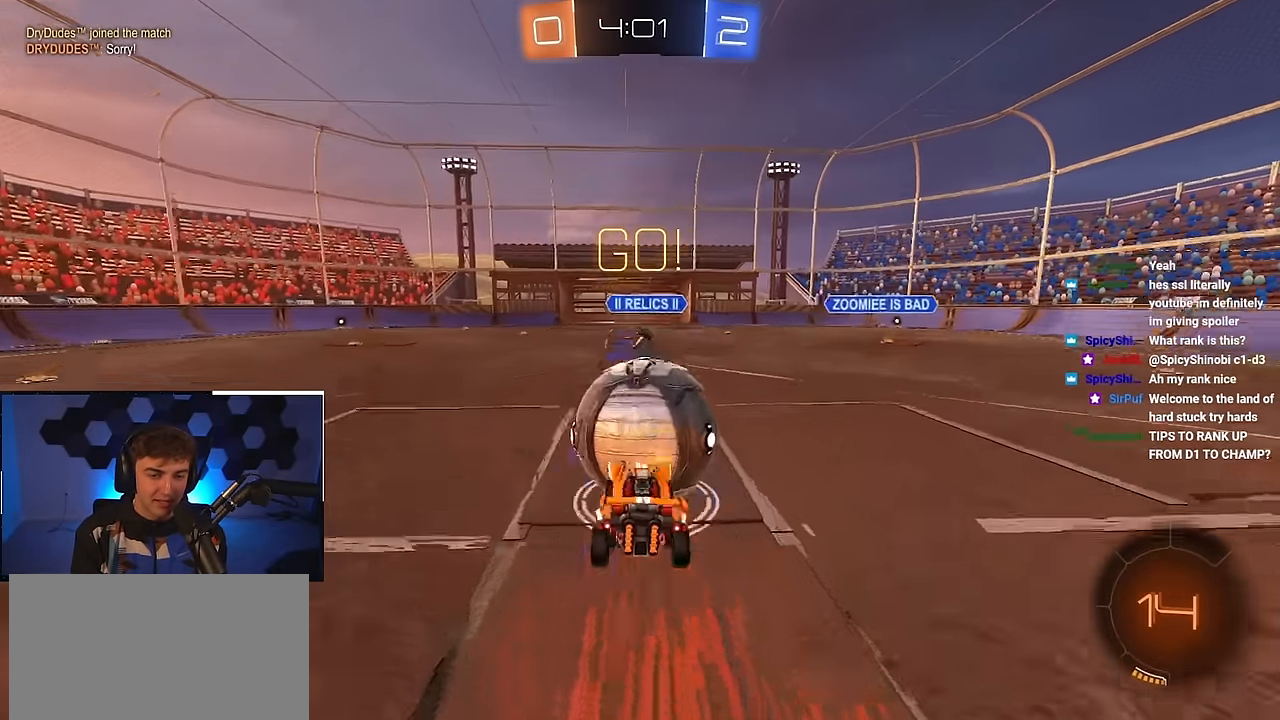
{"buttons": [], "left_stick": "left", "right_stick": "center", "events": [[283, "left_stick", "left"]]}
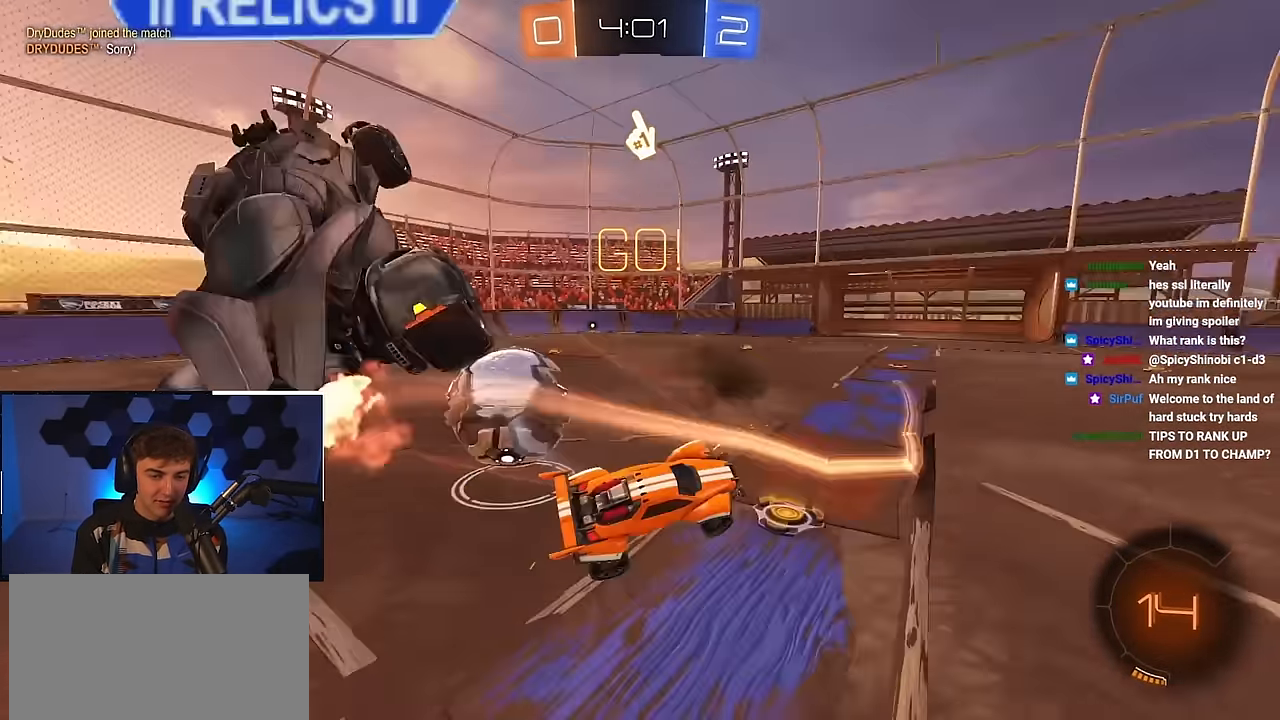
{"buttons": [], "left_stick": "up", "right_stick": "center", "events": [[266, "left_stick", "center"], [483, "left_stick", "up"]]}
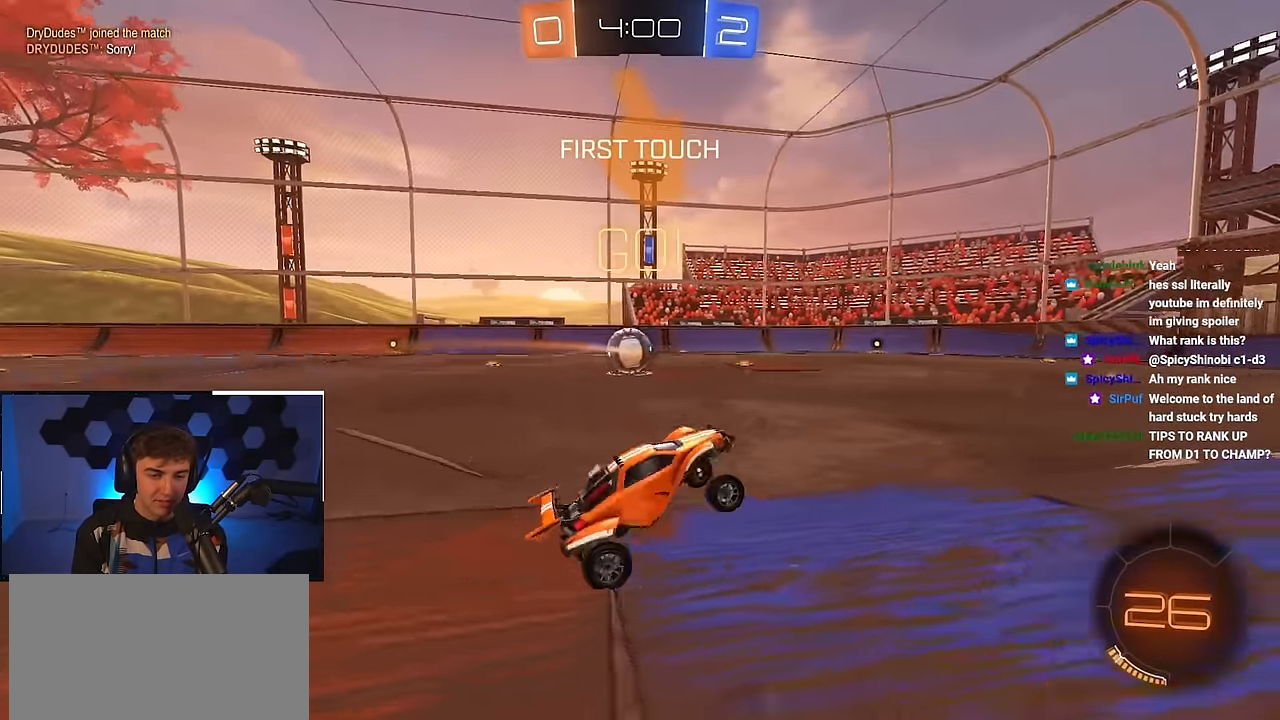
{"buttons": ["L2"], "left_stick": "up", "right_stick": "center", "events": [[116, "left_stick", "up-left"], [166, "L2", "down"], [433, "left_stick", "up"]]}
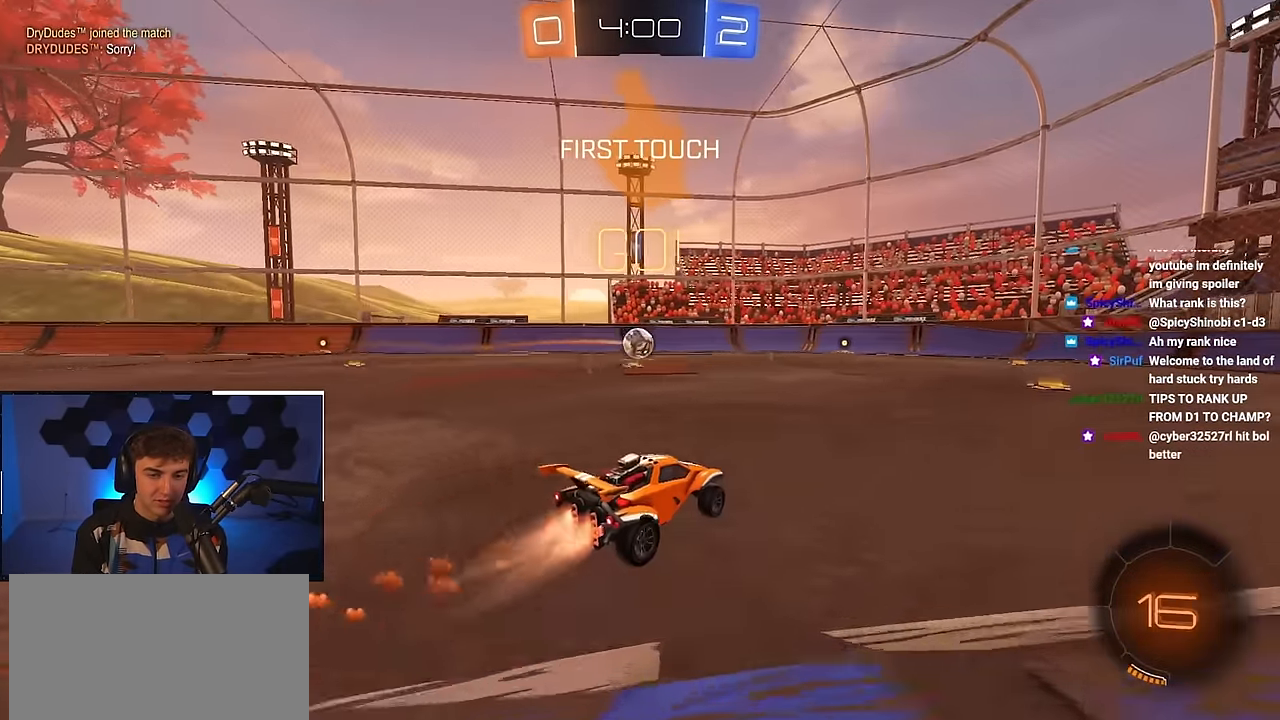
{"buttons": ["L2"], "left_stick": "up", "right_stick": "center", "events": [[133, "left_stick", "center"], [316, "left_stick", "up-right"], [433, "left_stick", "up"]]}
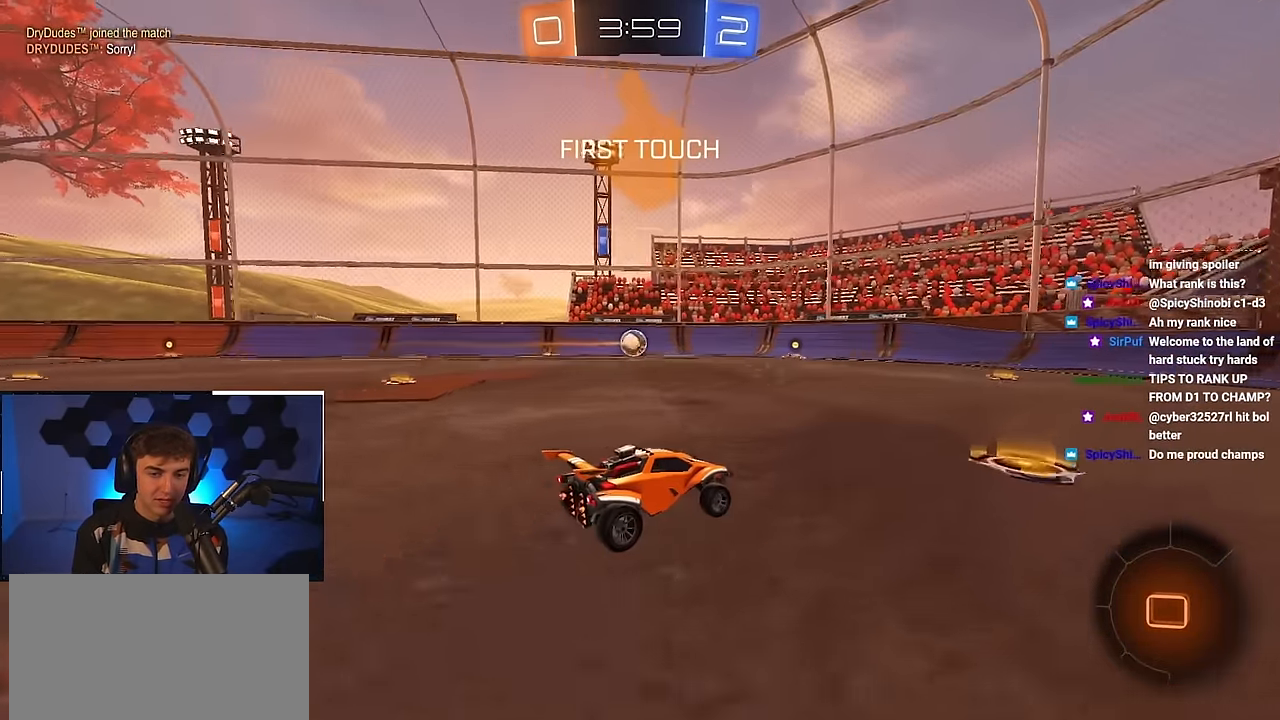
{"buttons": ["L2"], "left_stick": "up", "right_stick": "center", "events": [[266, "L2", "up"], [350, "L2", "down"]]}
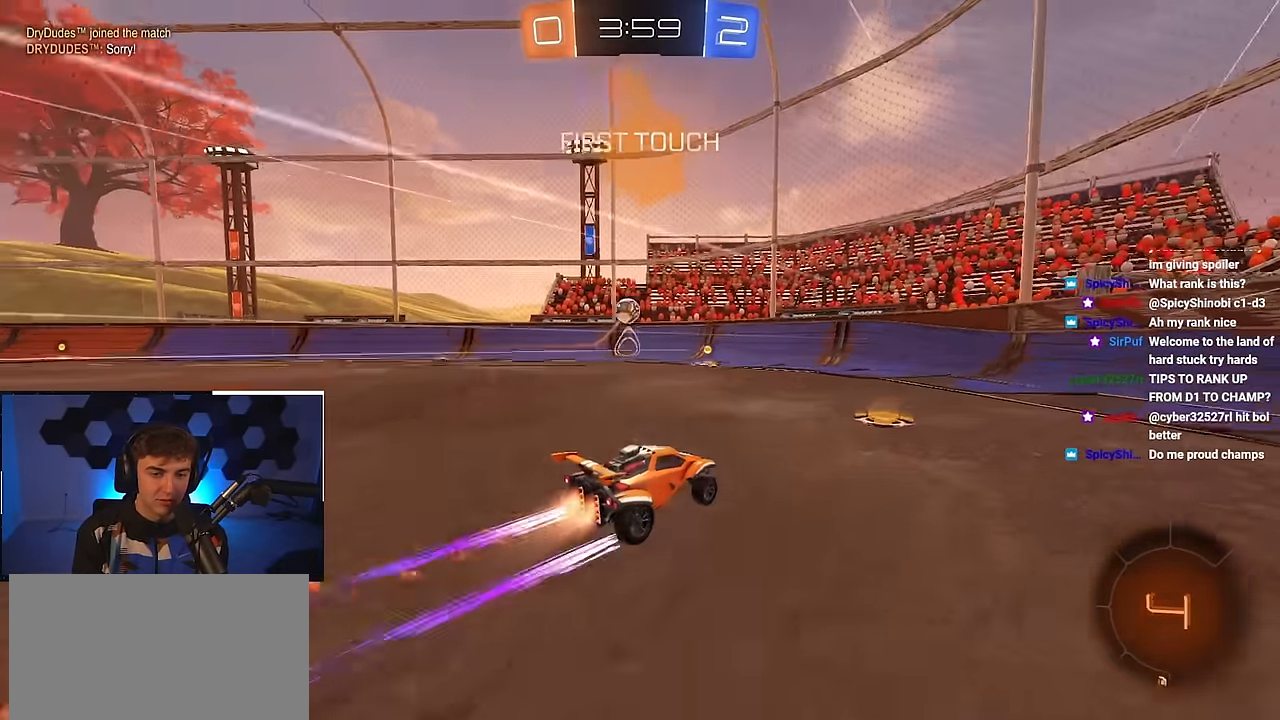
{"buttons": ["TRIANGLE"], "left_stick": "up", "right_stick": "center", "events": [[16, "left_stick", "up-left"], [166, "L2", "up"], [166, "R1", "down"], [266, "R1", "up"], [450, "TRIANGLE", "down"], [466, "left_stick", "up"]]}
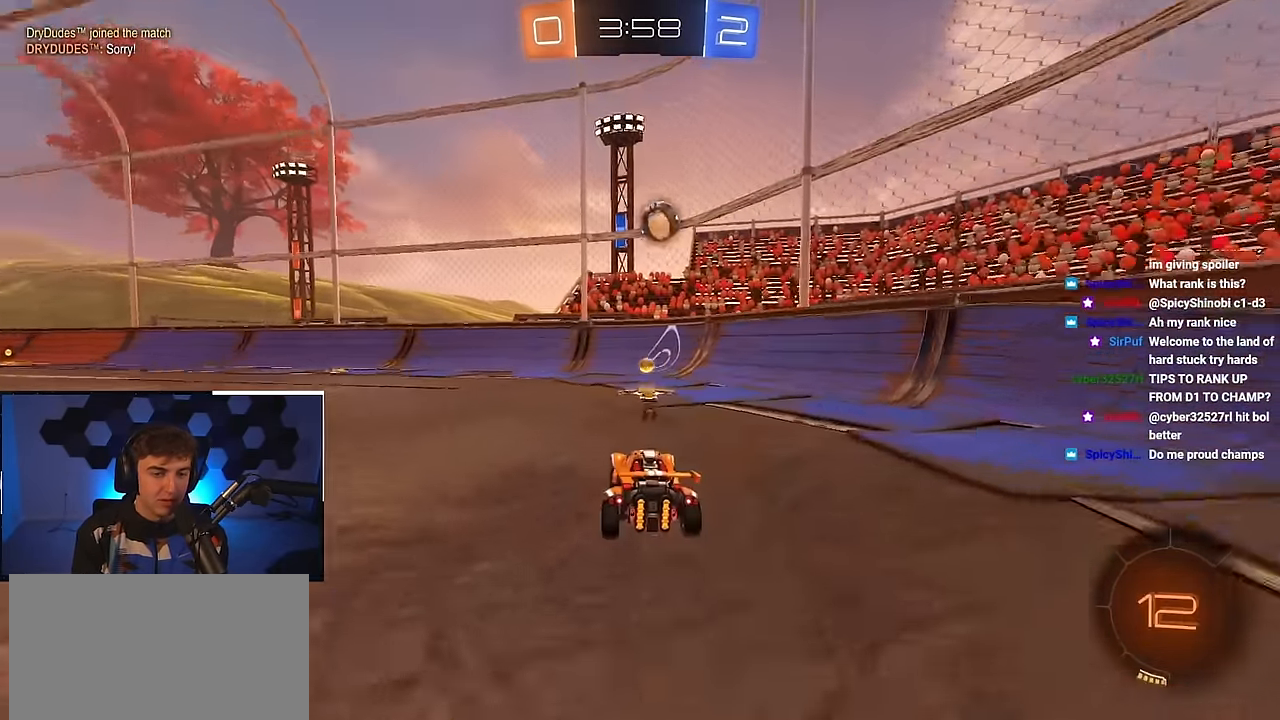
{"buttons": [], "left_stick": "up-right", "right_stick": "center", "events": [[50, "TRIANGLE", "up"], [133, "TRIANGLE", "down"], [233, "TRIANGLE", "up"], [233, "left_stick", "right"], [250, "R1", "down"], [400, "R1", "up"], [500, "left_stick", "up-right"]]}
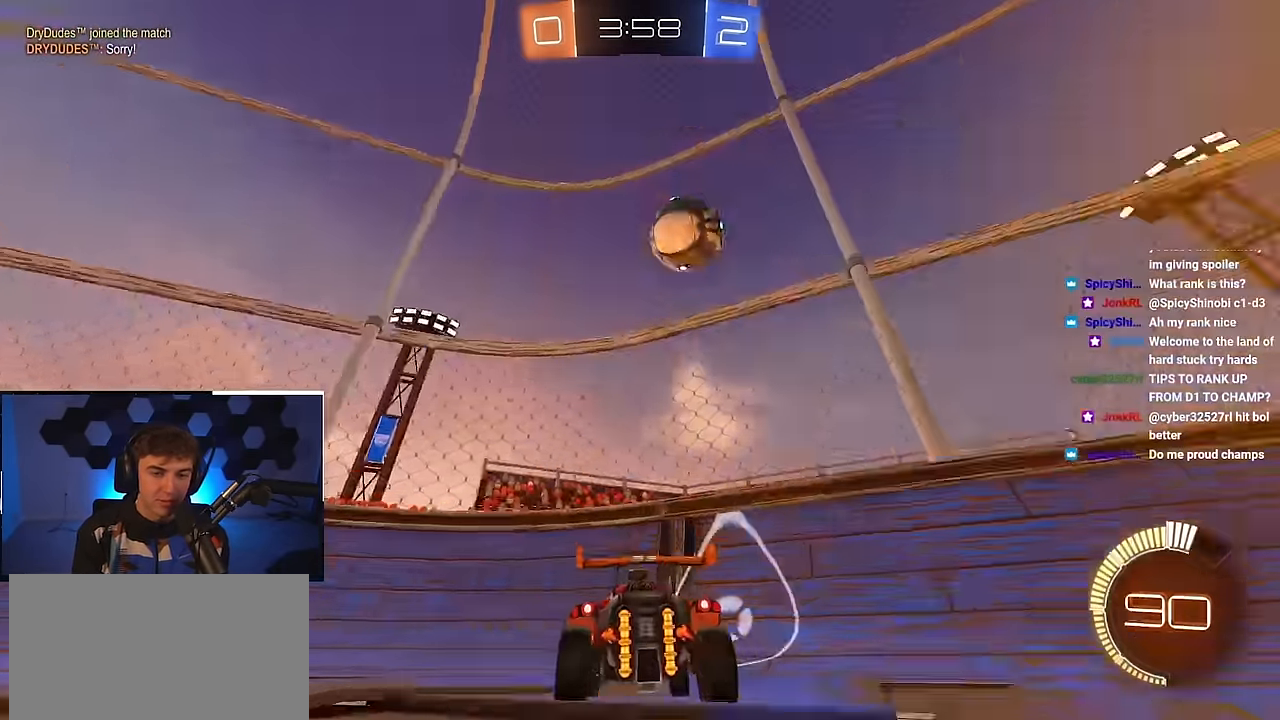
{"buttons": [], "left_stick": "right", "right_stick": "down-right", "events": [[100, "left_stick", "up"], [283, "left_stick", "right"], [283, "right_stick", "down-right"]]}
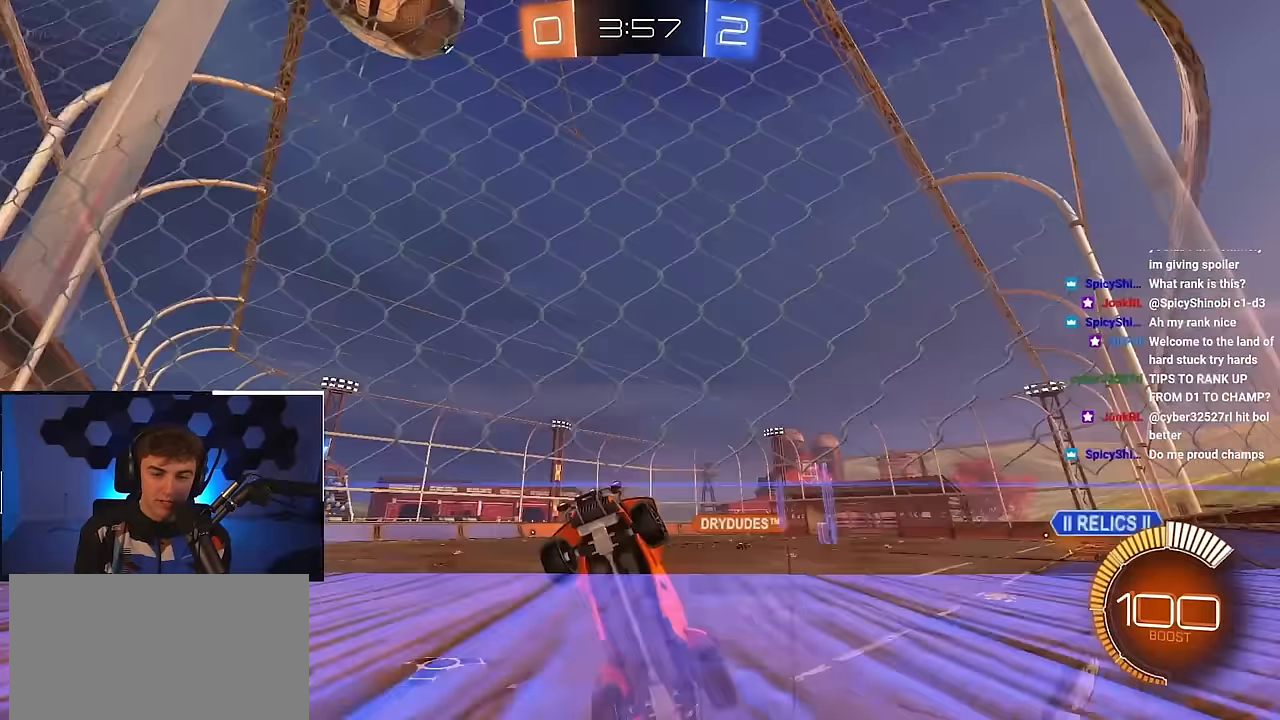
{"buttons": [], "left_stick": "up-right", "right_stick": "down-right", "events": [[50, "left_stick", "up-right"]]}
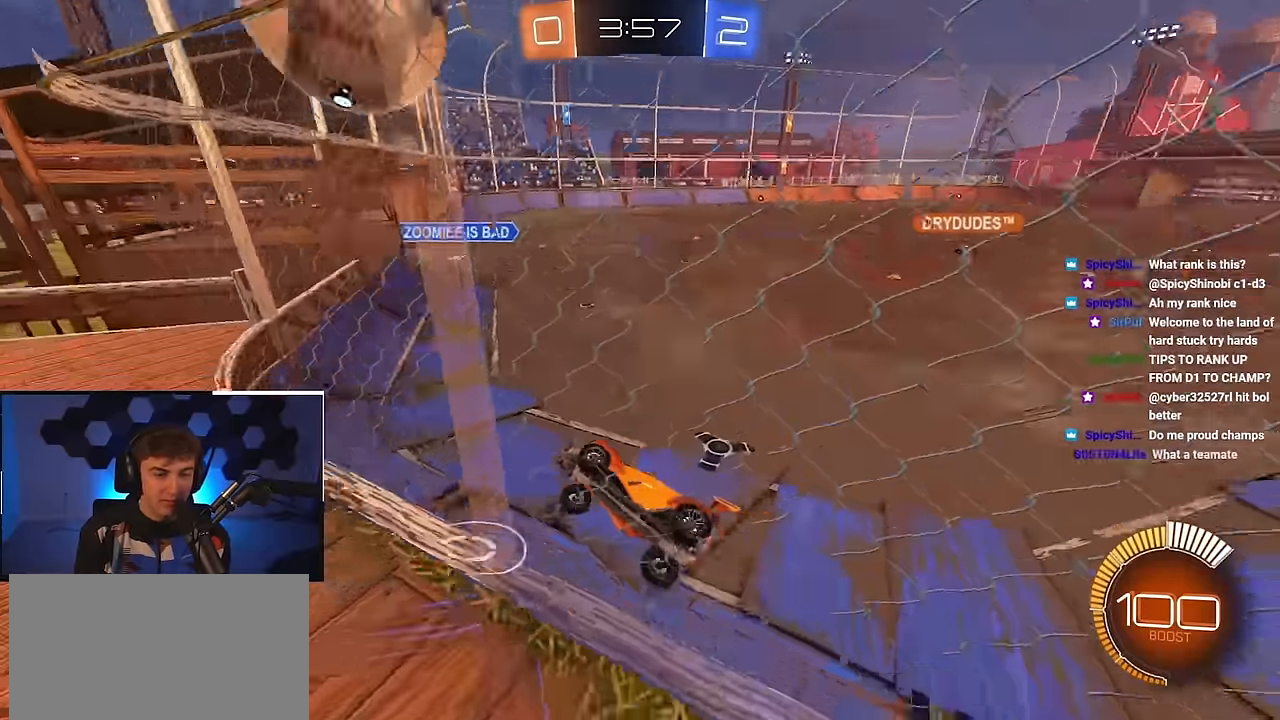
{"buttons": [], "left_stick": "up-right", "right_stick": "center", "events": [[50, "right_stick", "center"], [283, "left_stick", "right"], [450, "left_stick", "up-right"]]}
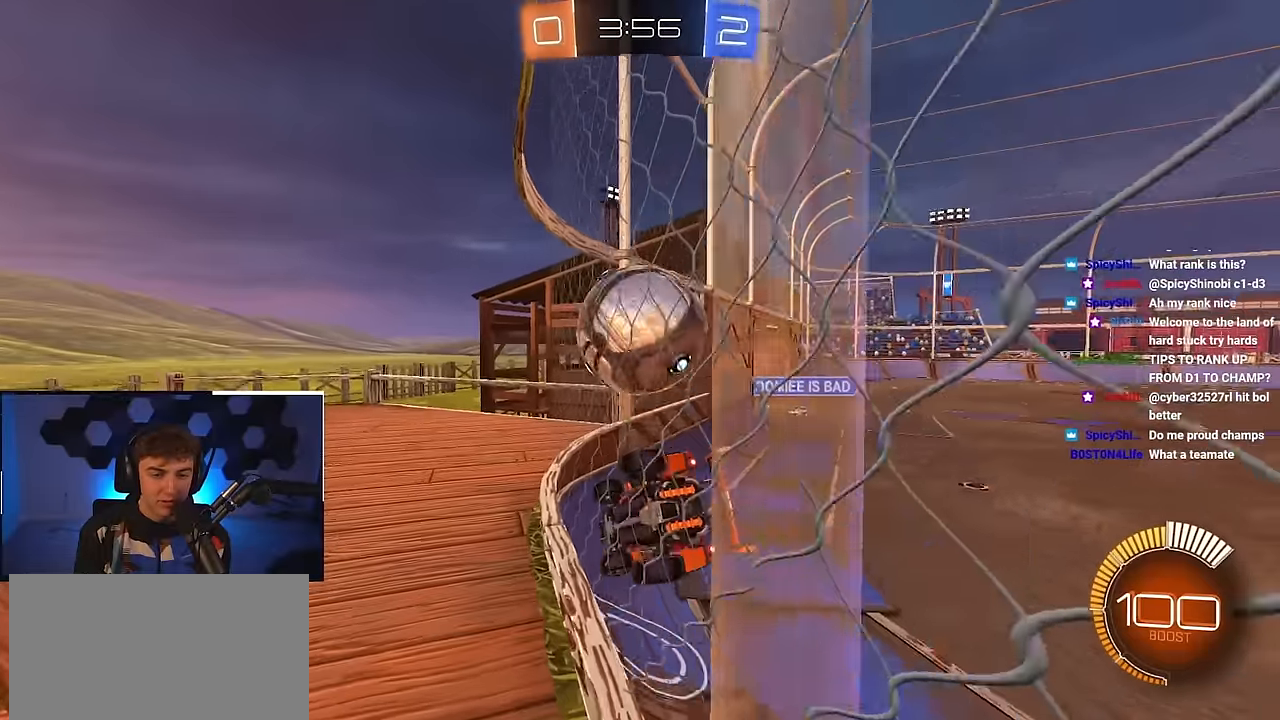
{"buttons": [], "left_stick": "up-right", "right_stick": "center", "events": [[283, "left_stick", "right"], [467, "left_stick", "up-right"]]}
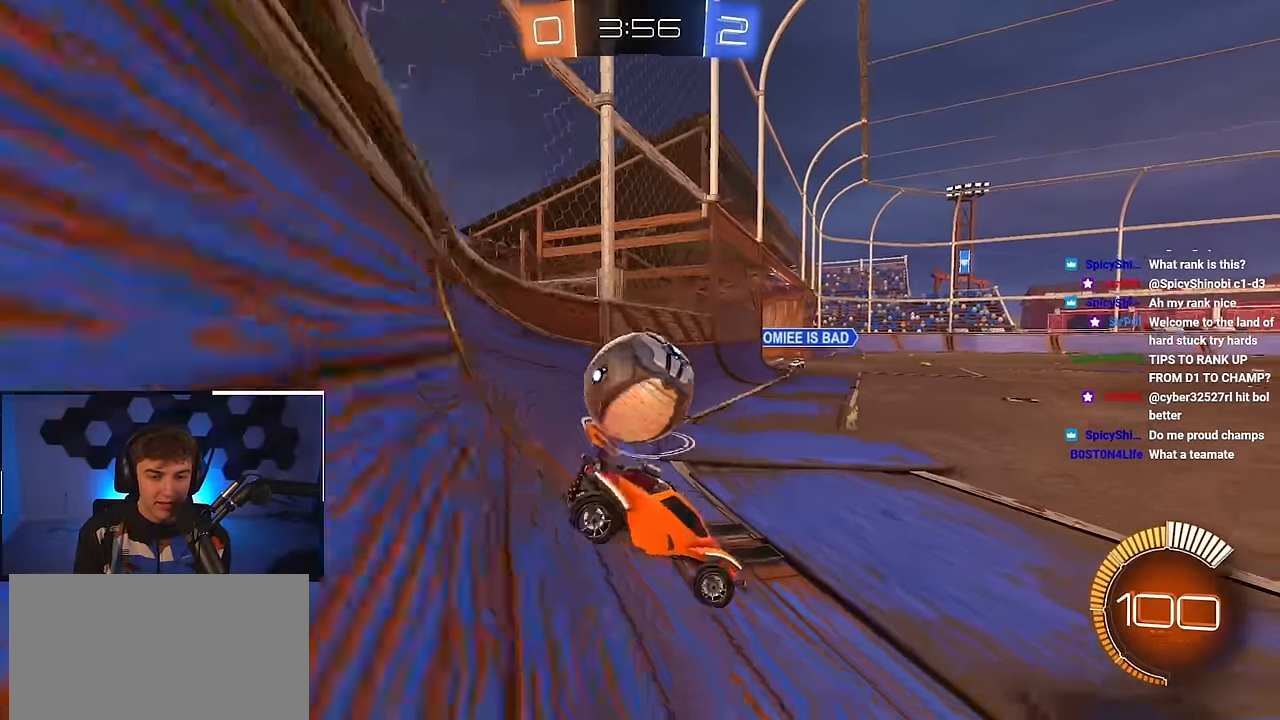
{"buttons": [], "left_stick": "up-left", "right_stick": "center", "events": [[117, "left_stick", "up-left"], [150, "R1", "down"], [250, "R1", "up"]]}
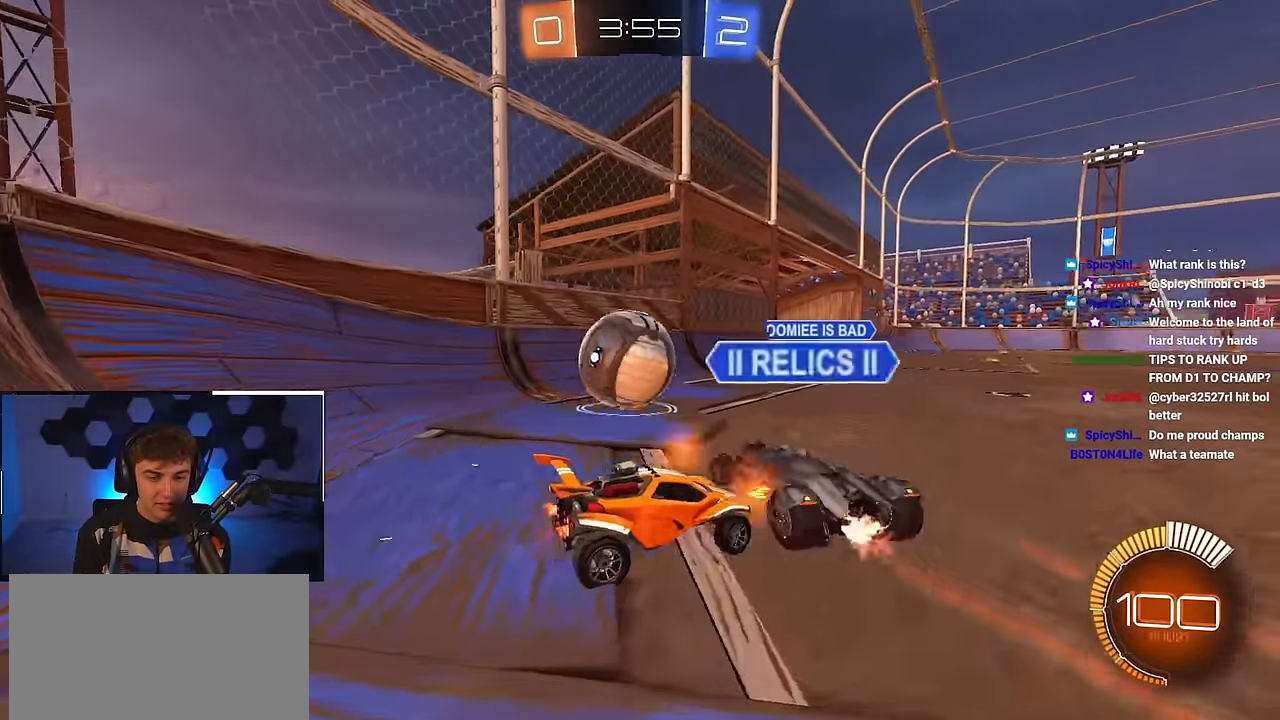
{"buttons": [], "left_stick": "center", "right_stick": "center", "events": [[100, "L2", "down"], [233, "L2", "up"], [267, "left_stick", "right"], [400, "left_stick", "center"]]}
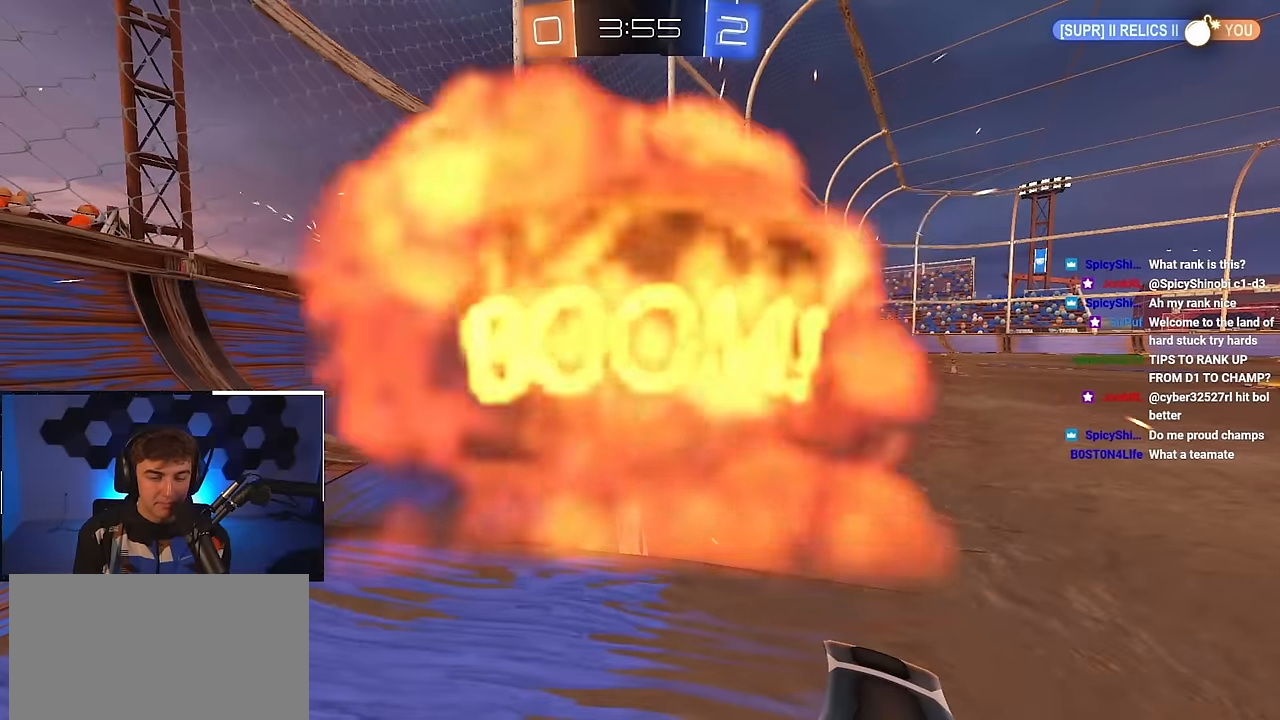
{"buttons": [], "left_stick": "center", "right_stick": "center", "events": []}
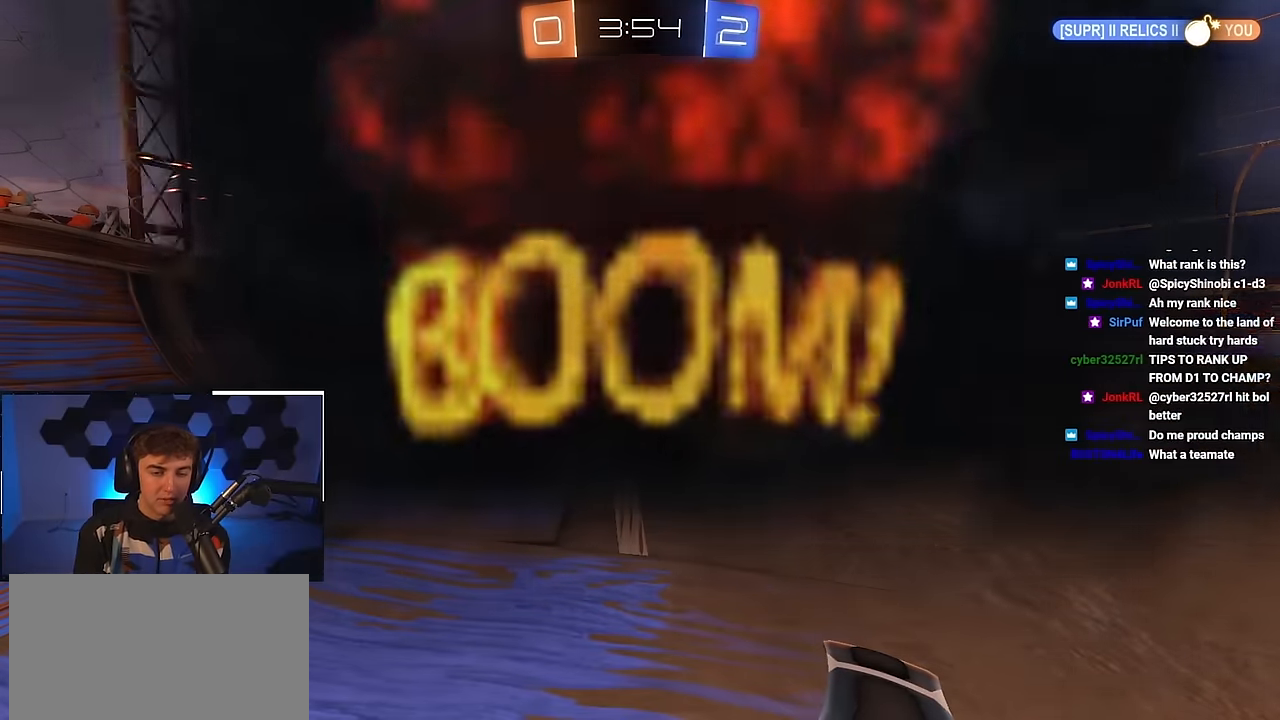
{"buttons": [], "left_stick": "center", "right_stick": "center", "events": []}
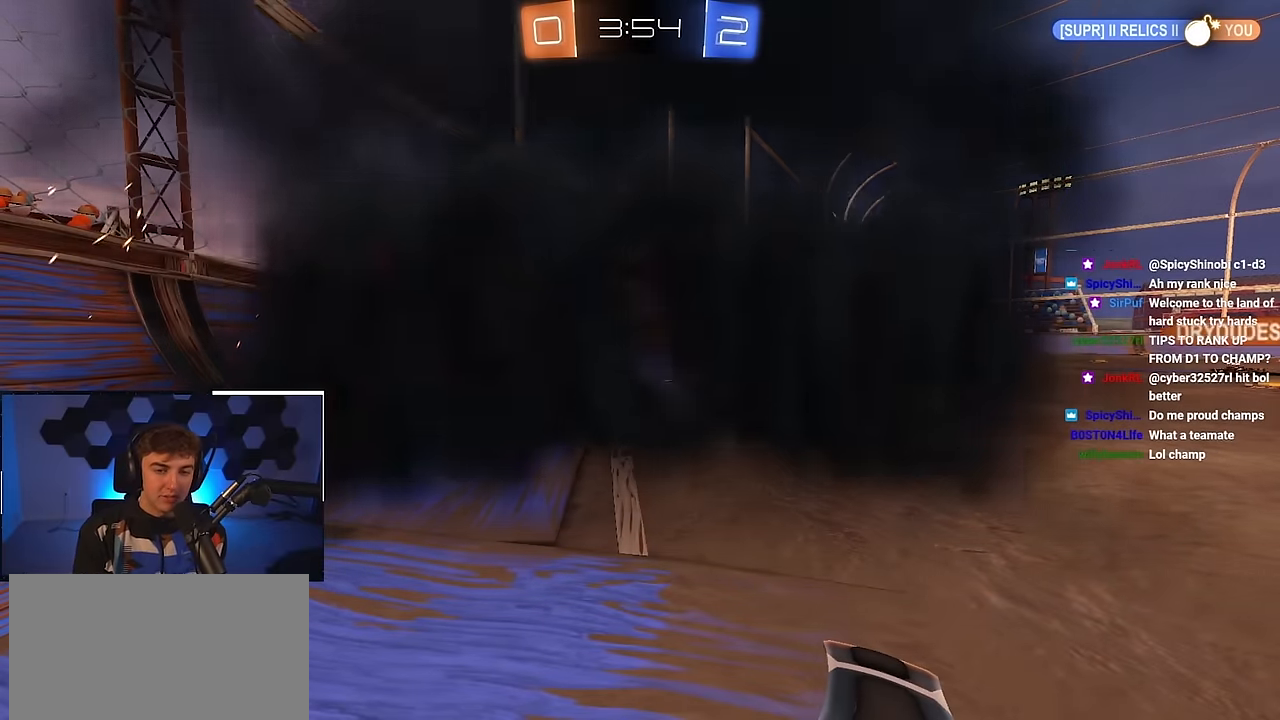
{"buttons": [], "left_stick": "center", "right_stick": "center", "events": []}
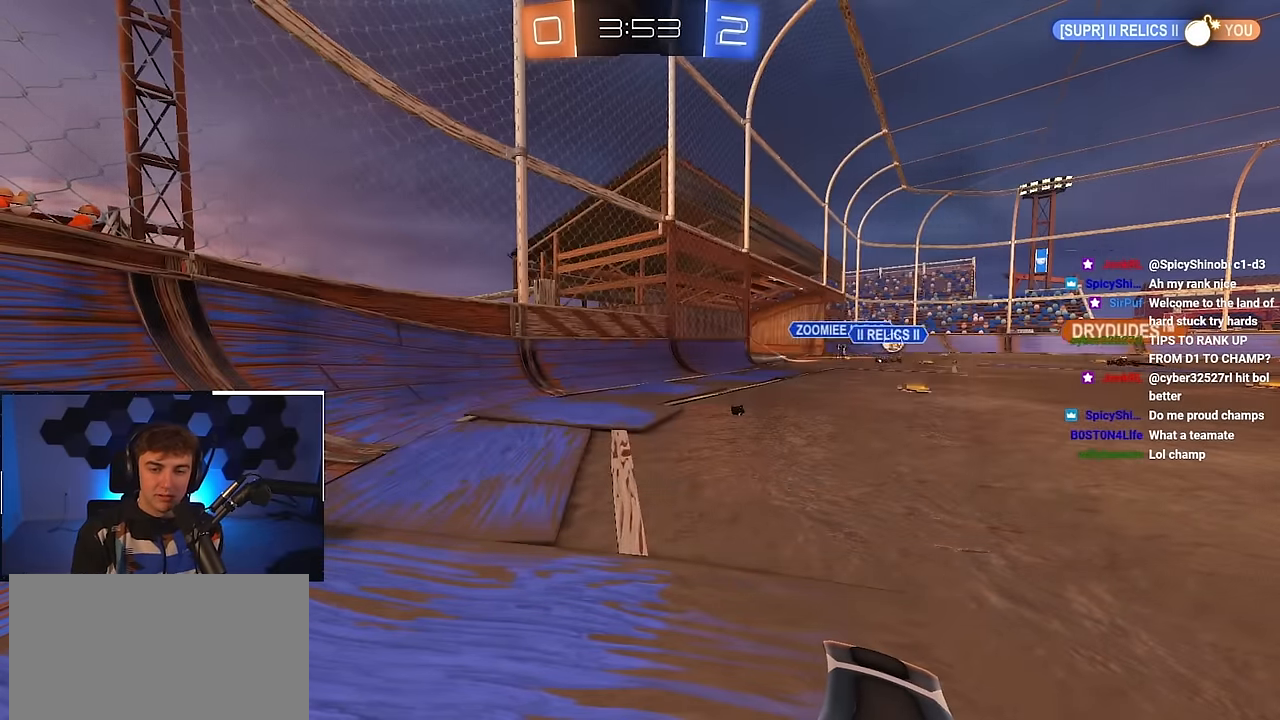
{"buttons": [], "left_stick": "center", "right_stick": "center", "events": []}